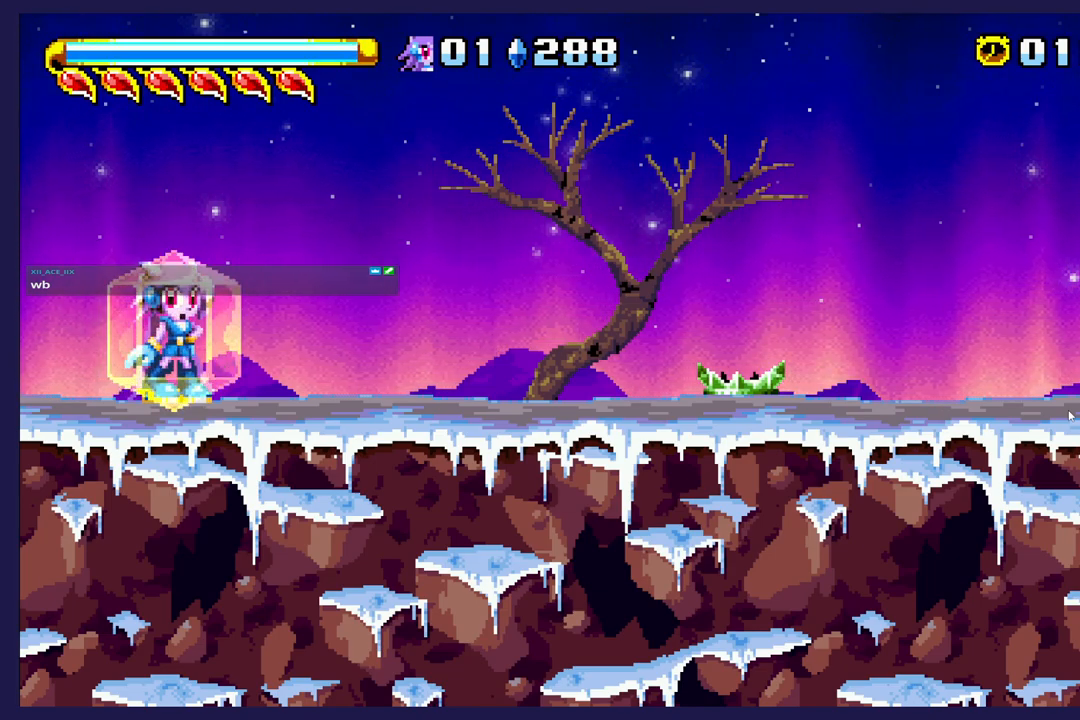
Gameplay with a controller (Xbox layout); each line is a JSON object with the inputs held at the frame after it. "events" lists button and stick changes between this image and that frame as [ms after this image, input, new state], when the widget could be followed in between. Not read: right_stick.
{"buttons": [], "left_stick": "center", "events": [[150, "DPAD_RIGHT", "down"], [400, "DPAD_RIGHT", "up"]]}
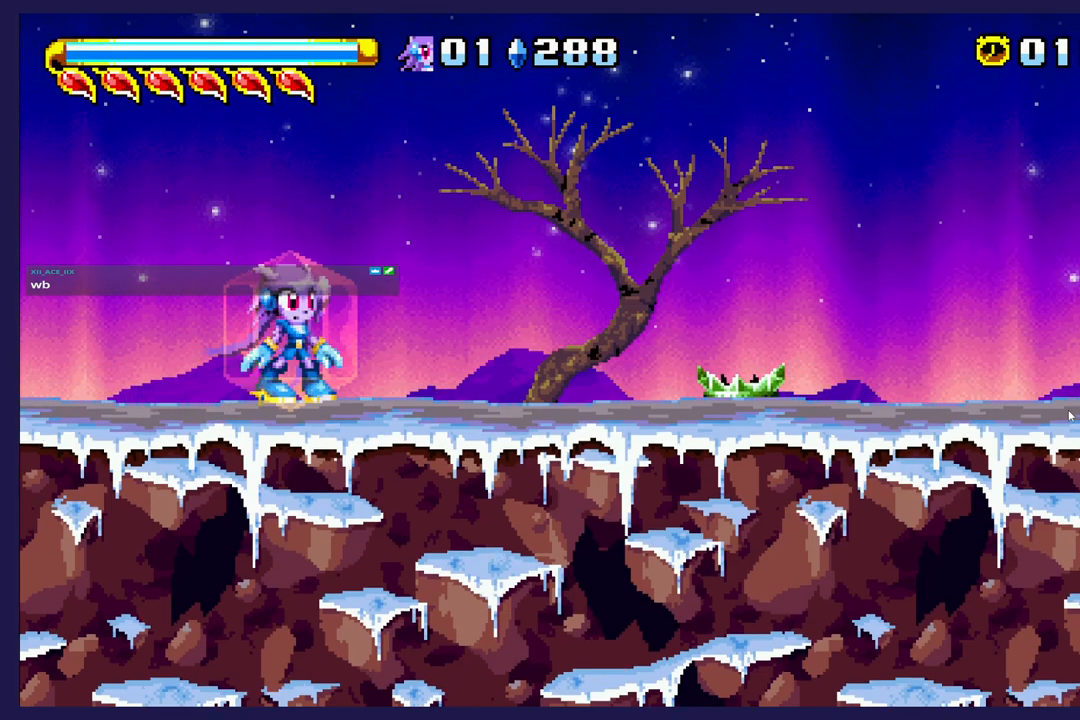
{"buttons": [], "left_stick": "center", "events": []}
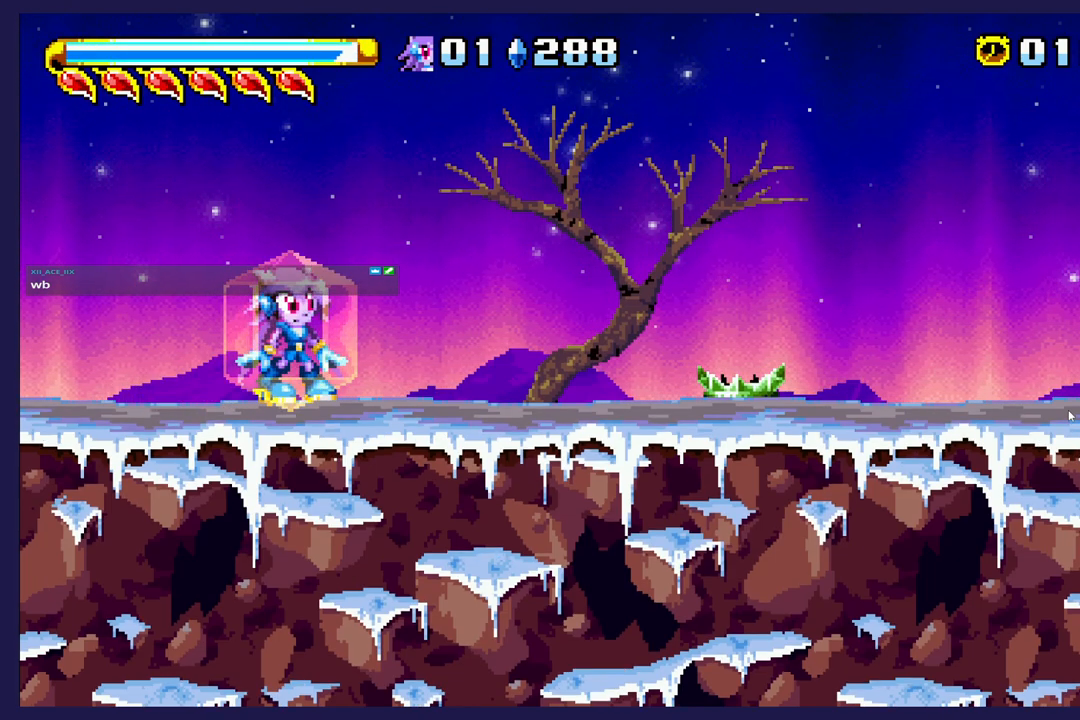
{"buttons": [], "left_stick": "center", "events": [[233, "DPAD_LEFT", "down"], [400, "DPAD_LEFT", "up"]]}
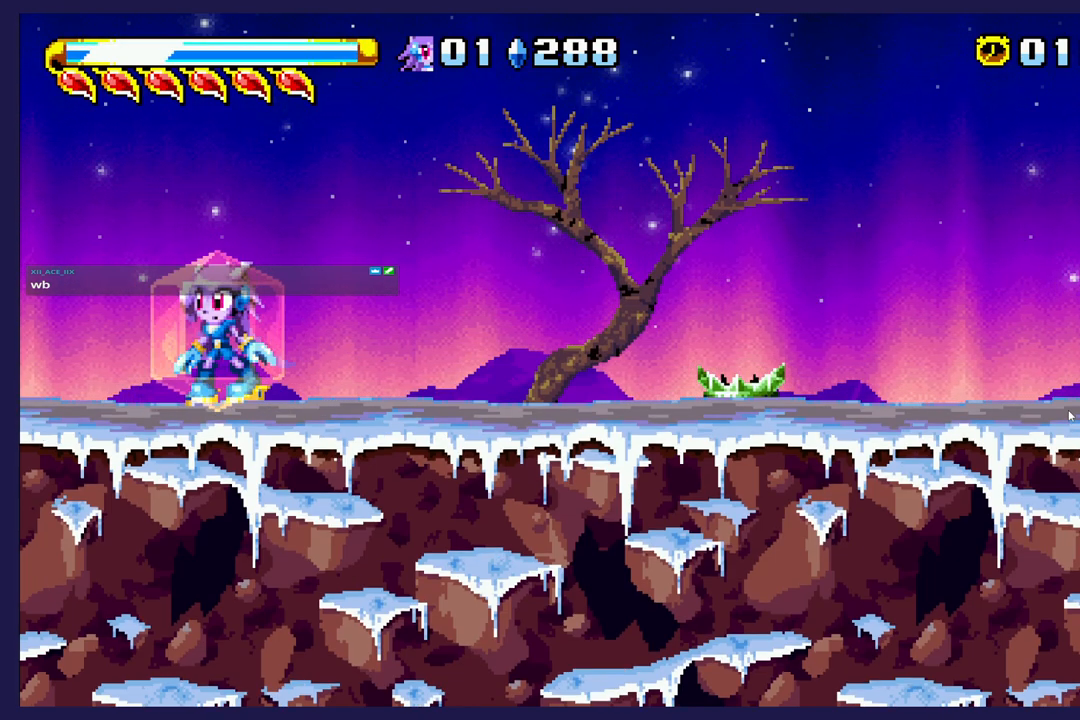
{"buttons": [], "left_stick": "center", "events": [[83, "DPAD_RIGHT", "down"], [200, "DPAD_RIGHT", "up"]]}
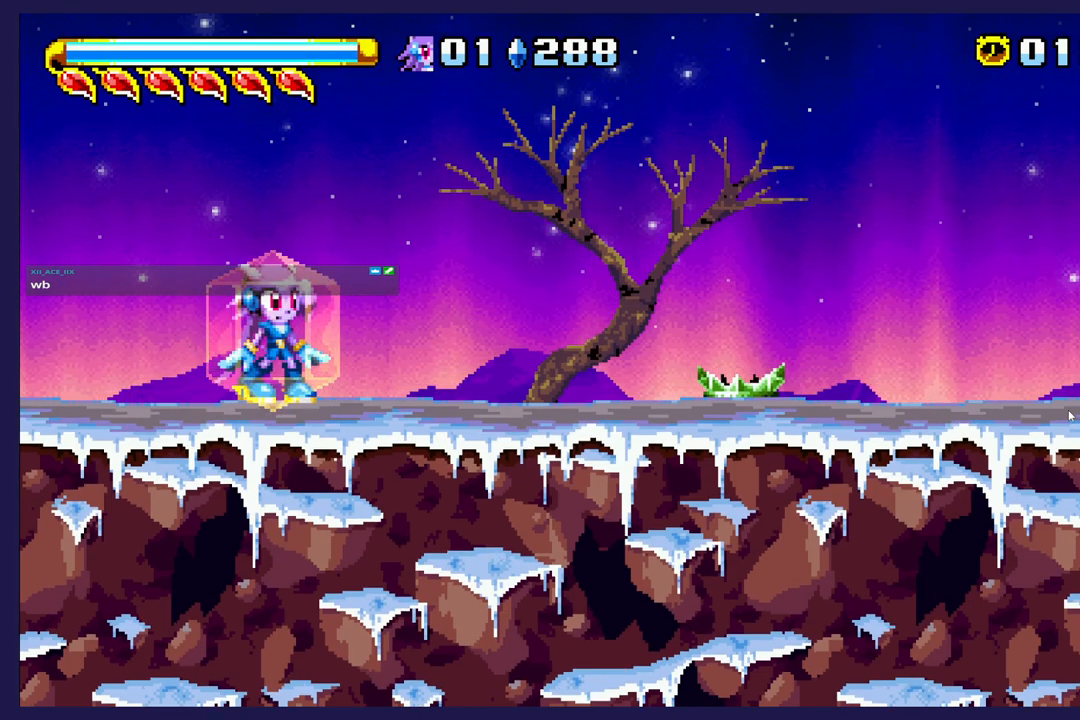
{"buttons": [], "left_stick": "center", "events": [[333, "DPAD_DOWN", "down"], [483, "DPAD_DOWN", "up"]]}
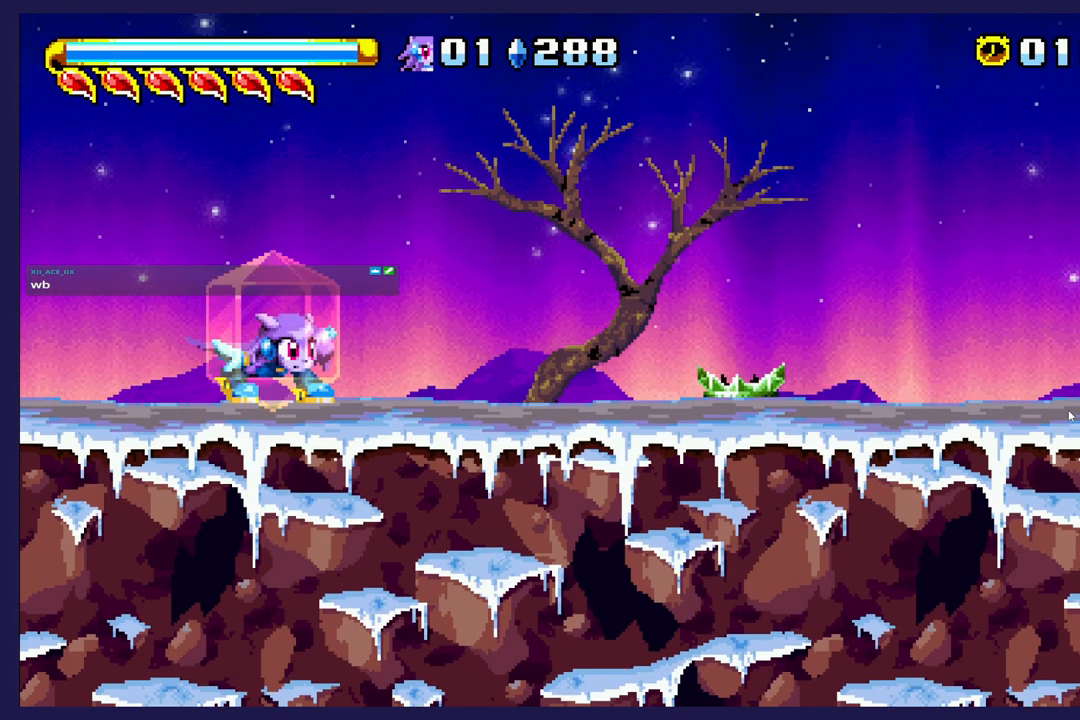
{"buttons": [], "left_stick": "center", "events": [[67, "DPAD_DOWN", "down"], [200, "DPAD_DOWN", "up"], [283, "DPAD_DOWN", "down"], [450, "DPAD_DOWN", "up"]]}